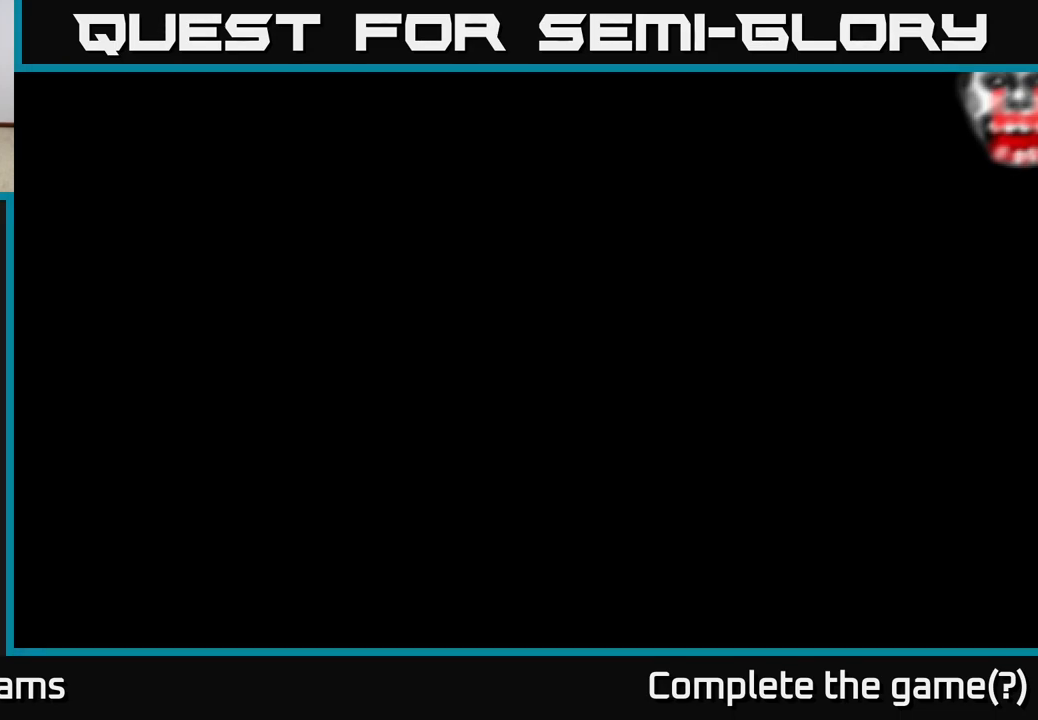
Gameplay with a controller (Xbox layout); each line is a JSON object with the inputs held at the frame after it. "events" lists button and stick changes between this image and that frame as [ms after this image, input, new state], when the widget could be followed in between.
{"buttons": [], "left_stick": "center", "right_stick": "center", "events": [[150, "left_stick", "up"], [450, "left_stick", "center"]]}
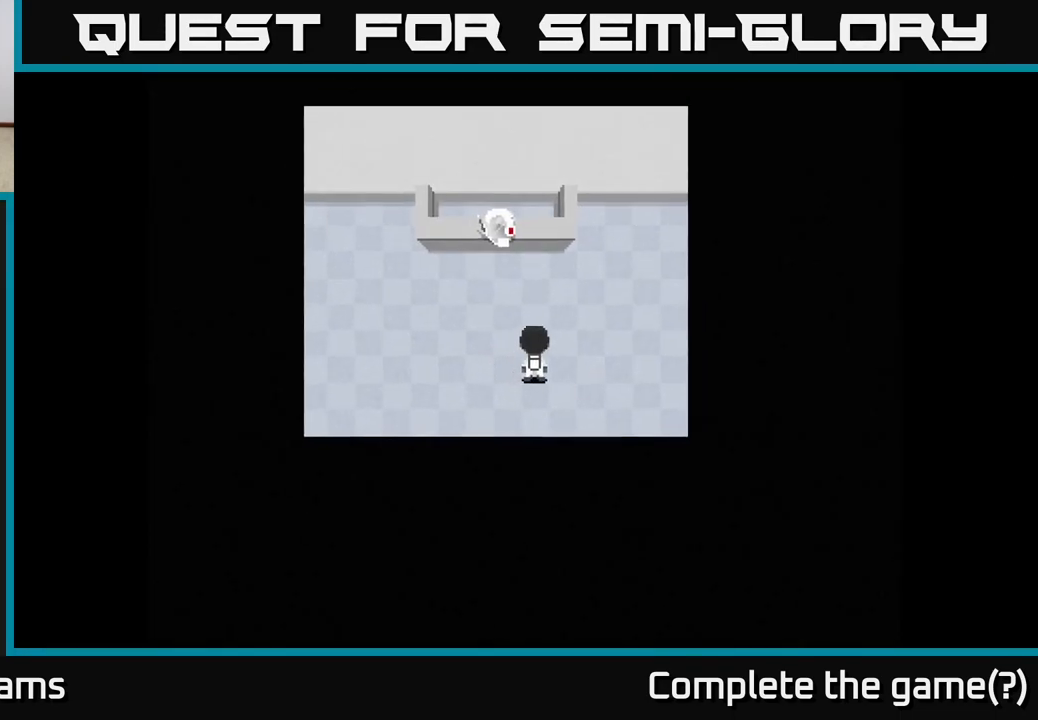
{"buttons": [], "left_stick": "center", "right_stick": "center", "events": []}
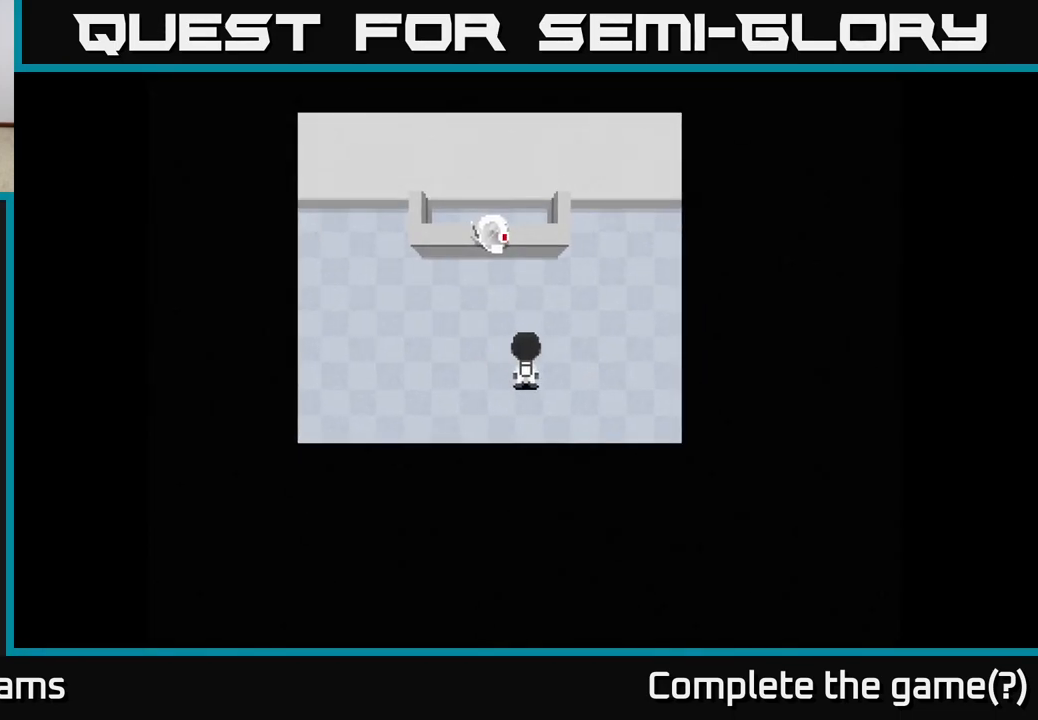
{"buttons": [], "left_stick": "up-left", "right_stick": "center", "events": [[133, "left_stick", "up"], [383, "left_stick", "up-left"]]}
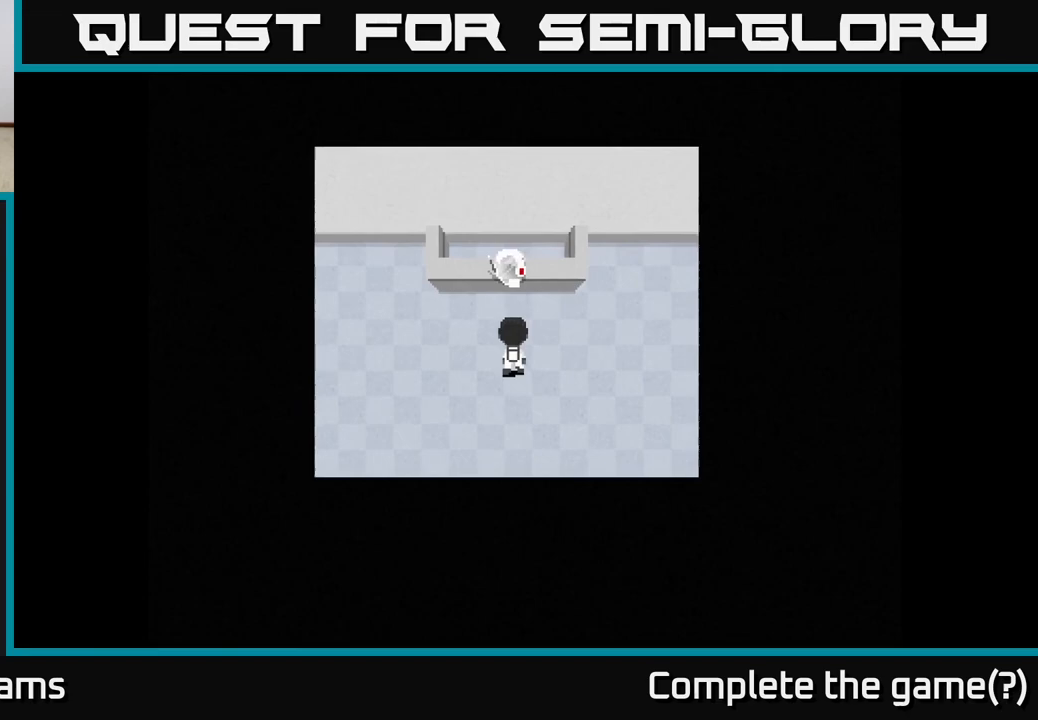
{"buttons": [], "left_stick": "center", "right_stick": "center", "events": [[50, "left_stick", "up"], [300, "left_stick", "center"]]}
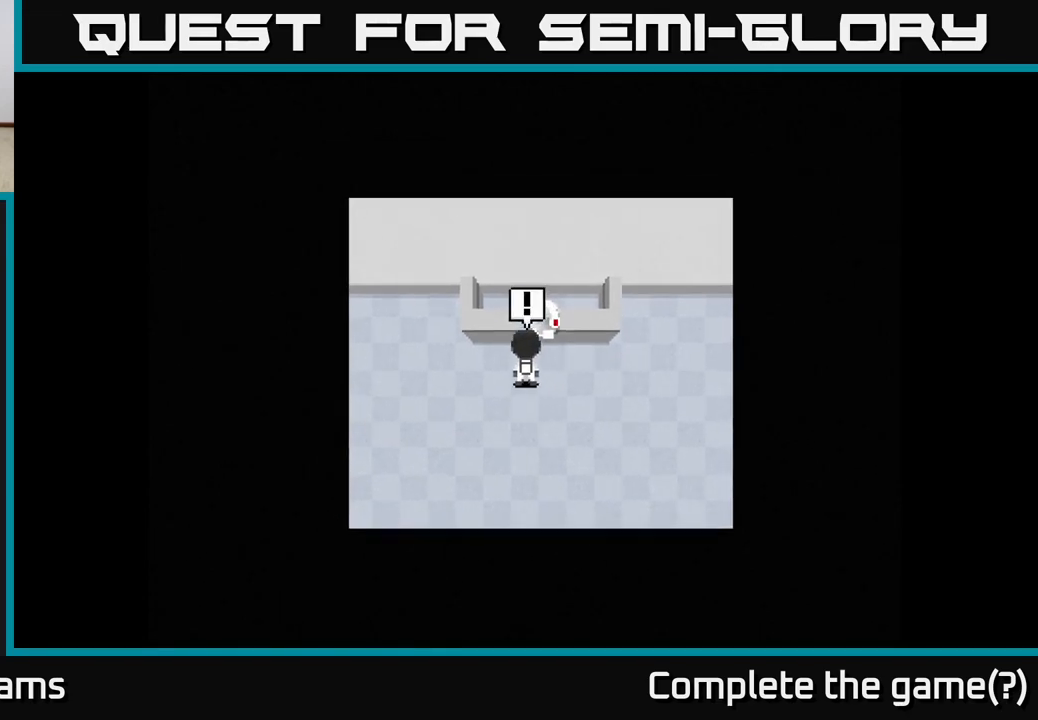
{"buttons": [], "left_stick": "center", "right_stick": "center", "events": [[100, "A", "down"], [233, "A", "up"]]}
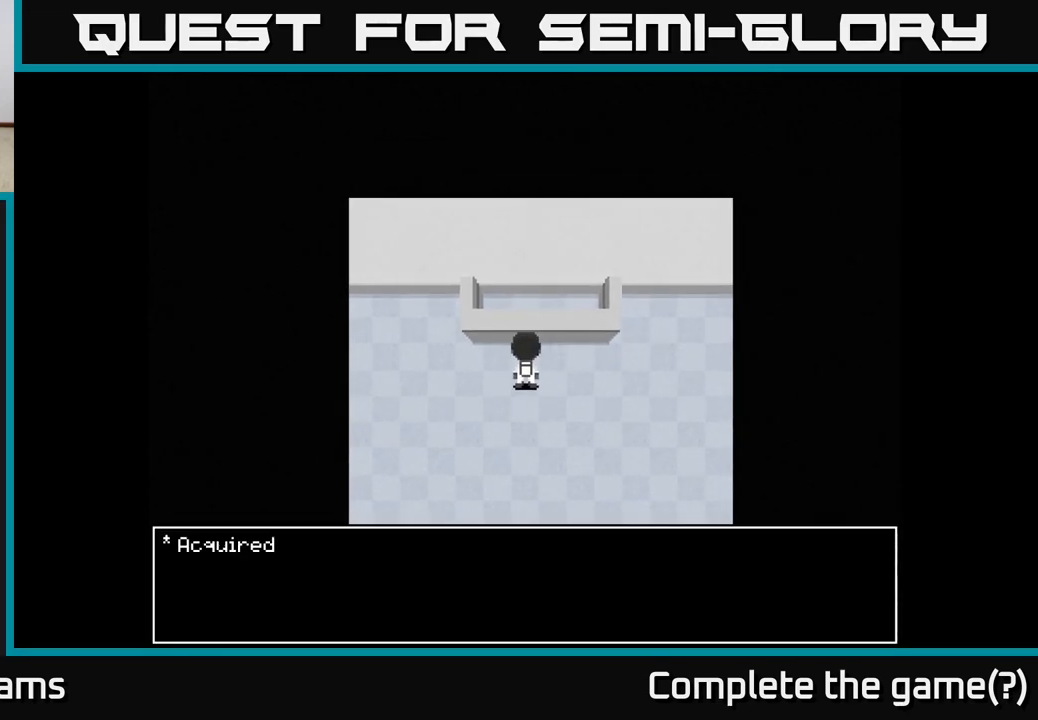
{"buttons": [], "left_stick": "center", "right_stick": "center", "events": [[250, "A", "down"], [450, "A", "up"]]}
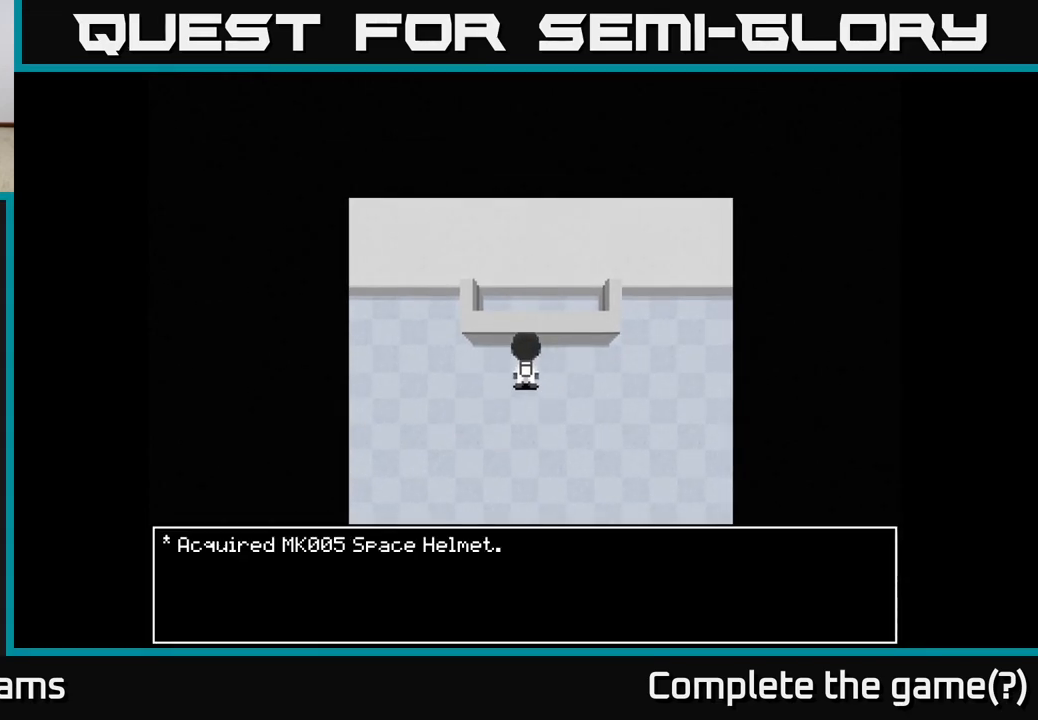
{"buttons": ["A"], "left_stick": "center", "right_stick": "center", "events": [[183, "A", "down"]]}
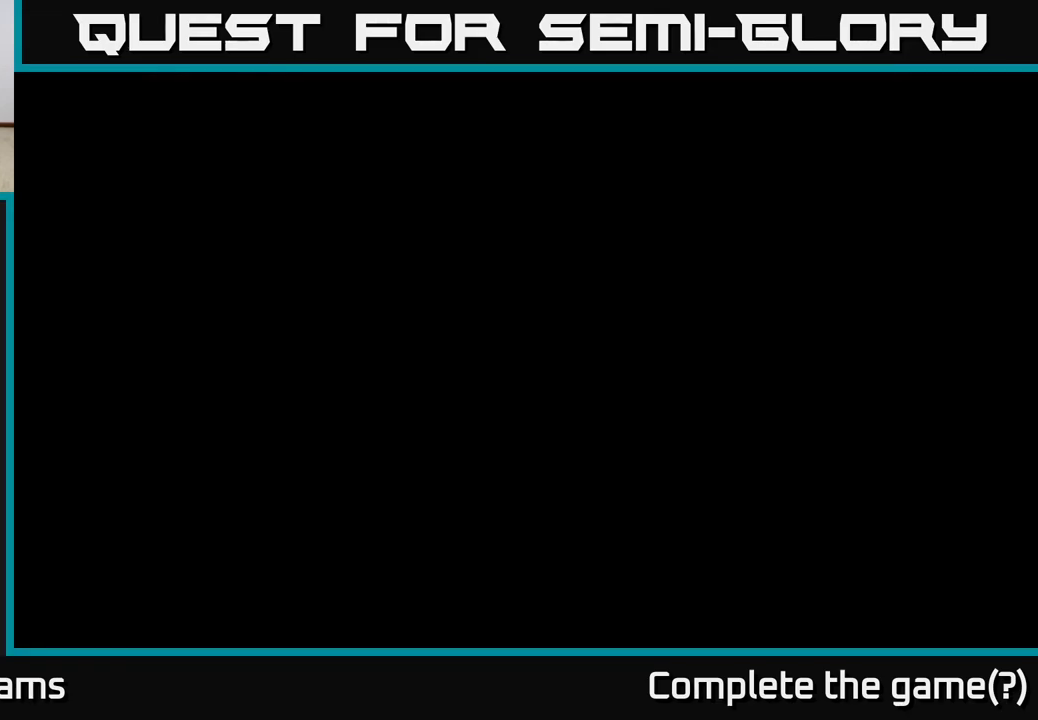
{"buttons": [], "left_stick": "center", "right_stick": "center", "events": [[50, "A", "up"]]}
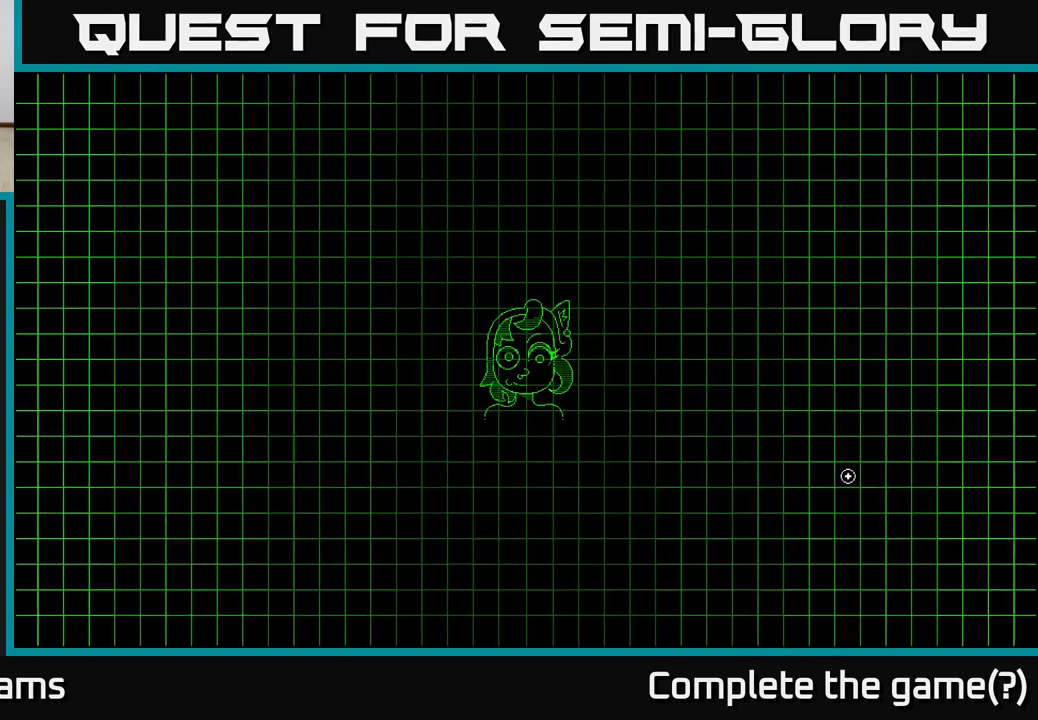
{"buttons": [], "left_stick": "center", "right_stick": "center", "events": []}
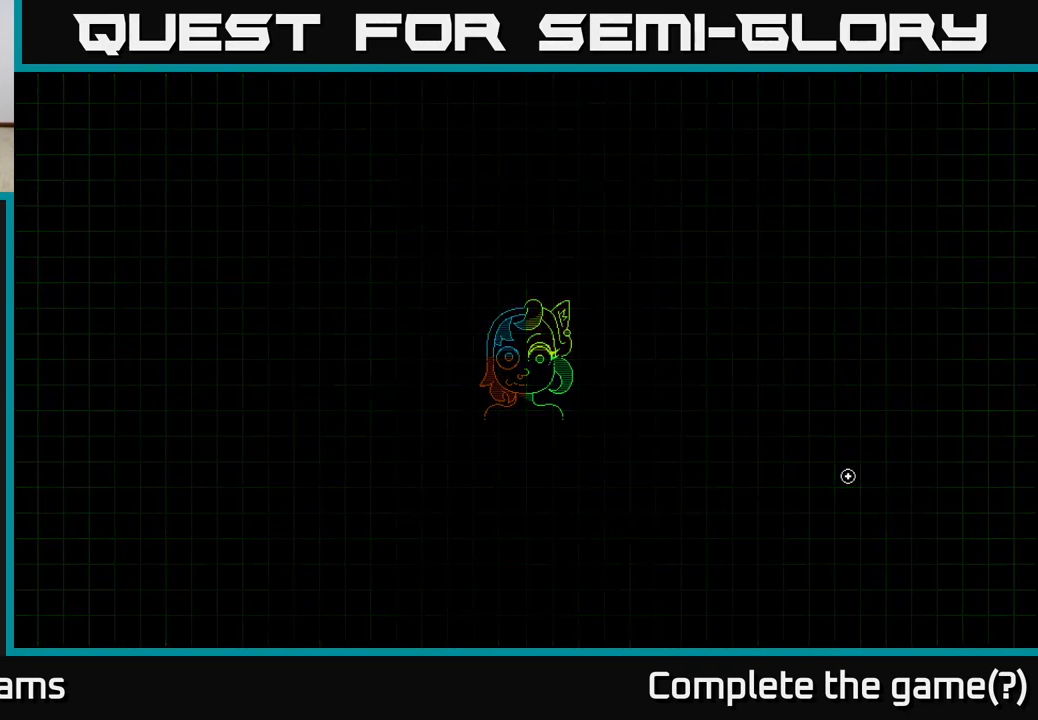
{"buttons": [], "left_stick": "center", "right_stick": "center", "events": []}
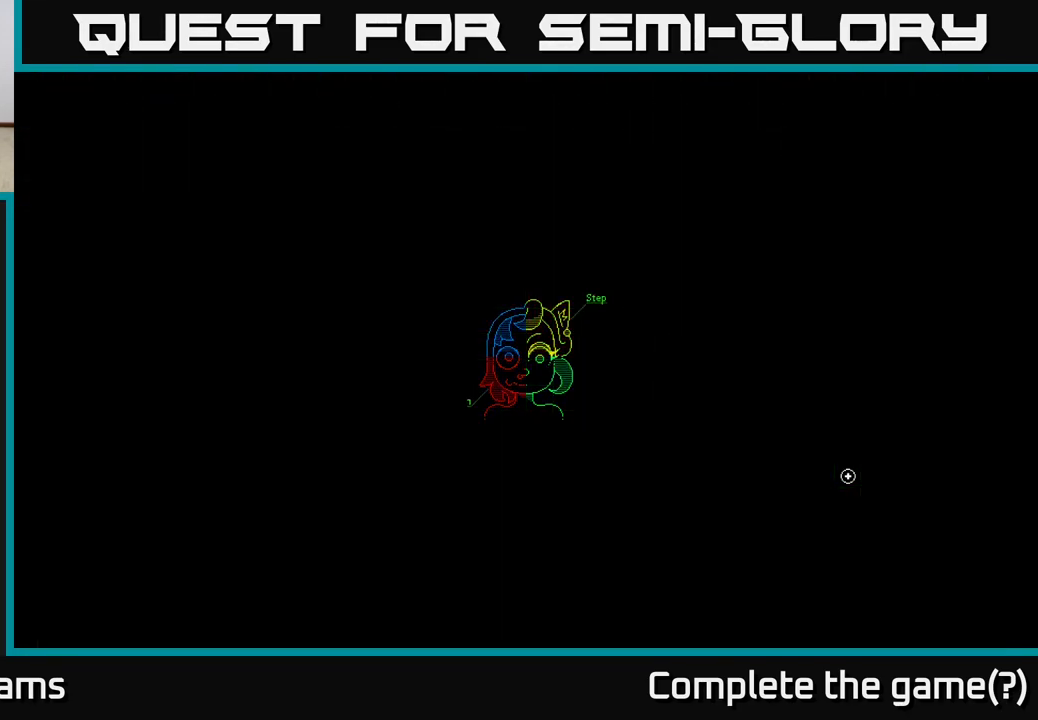
{"buttons": [], "left_stick": "center", "right_stick": "center", "events": []}
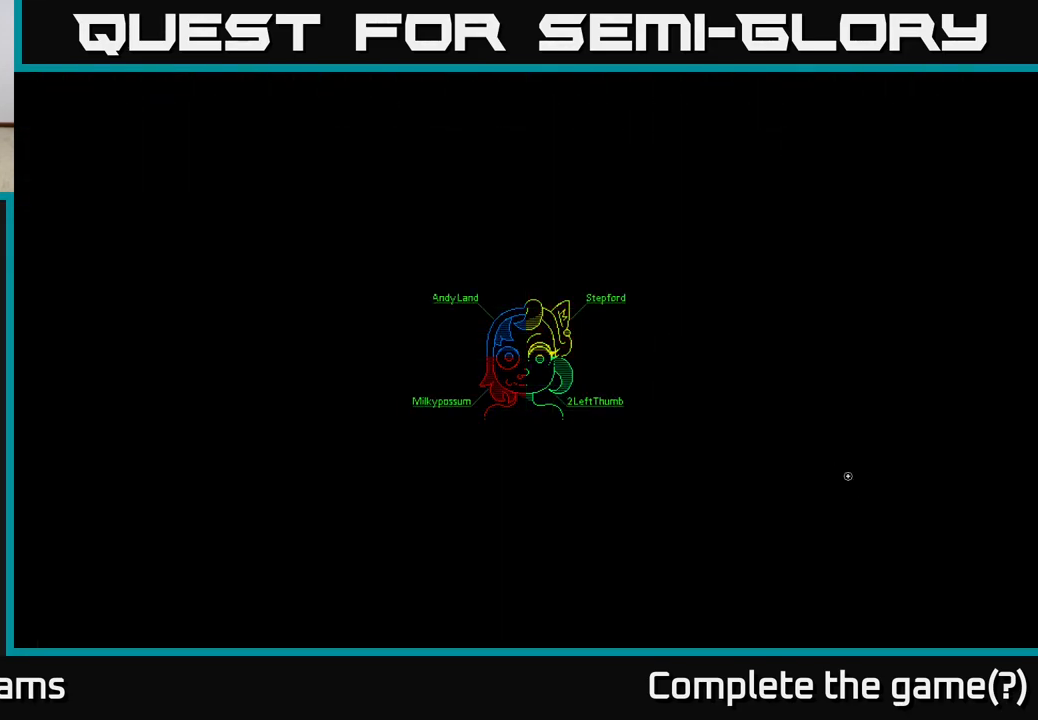
{"buttons": [], "left_stick": "center", "right_stick": "center", "events": [[17, "A", "down"], [133, "A", "up"]]}
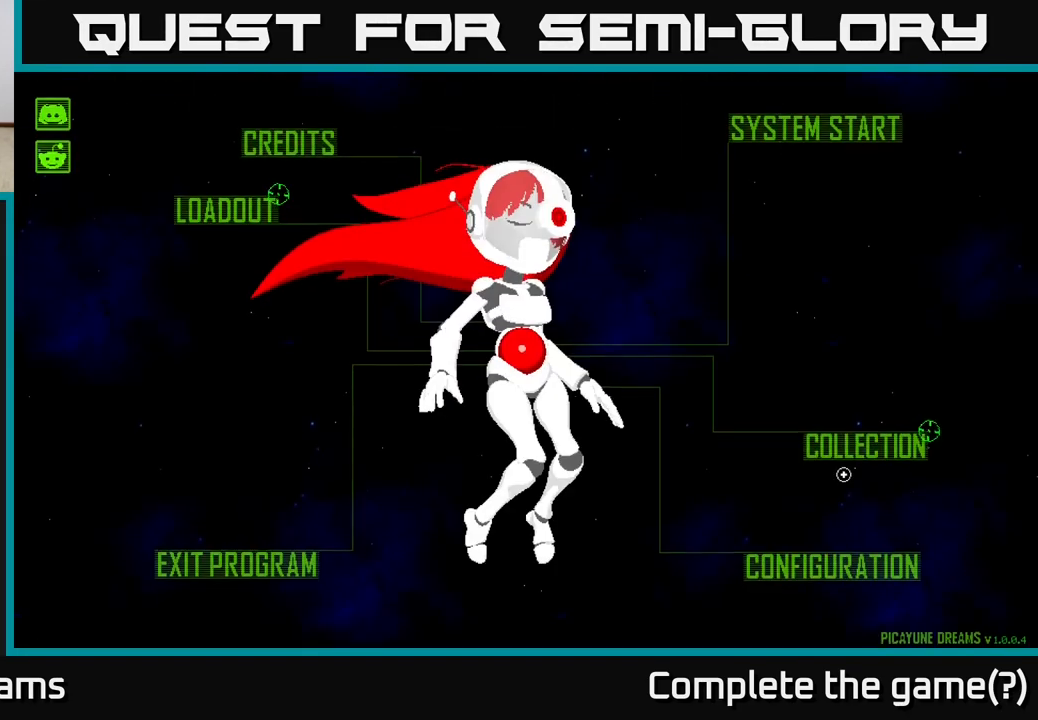
{"buttons": [], "left_stick": "center", "right_stick": "center", "events": []}
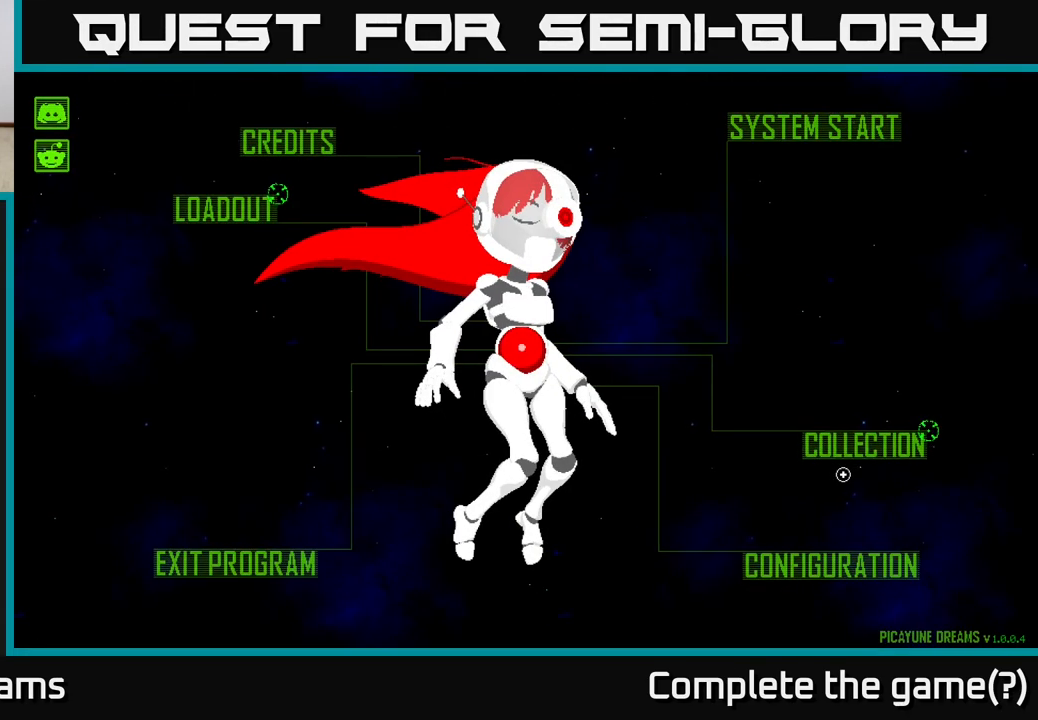
{"buttons": [], "left_stick": "down-left", "right_stick": "center", "events": [[333, "left_stick", "down-left"]]}
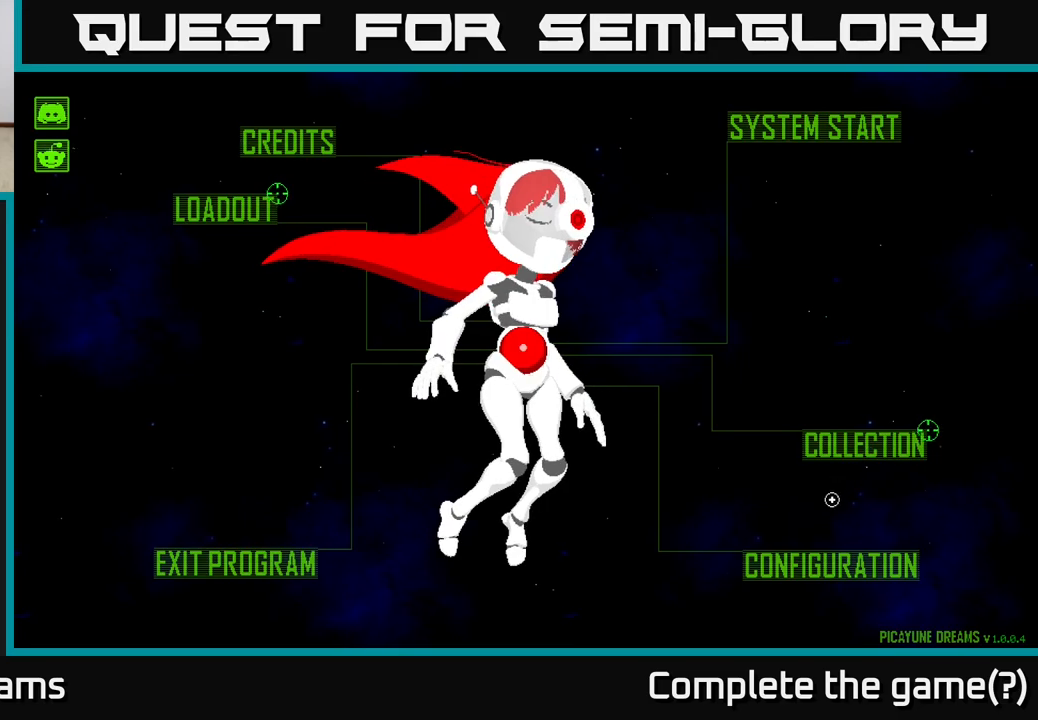
{"buttons": [], "left_stick": "up-left", "right_stick": "center", "events": [[17, "left_stick", "center"], [367, "left_stick", "left"], [500, "left_stick", "up-left"]]}
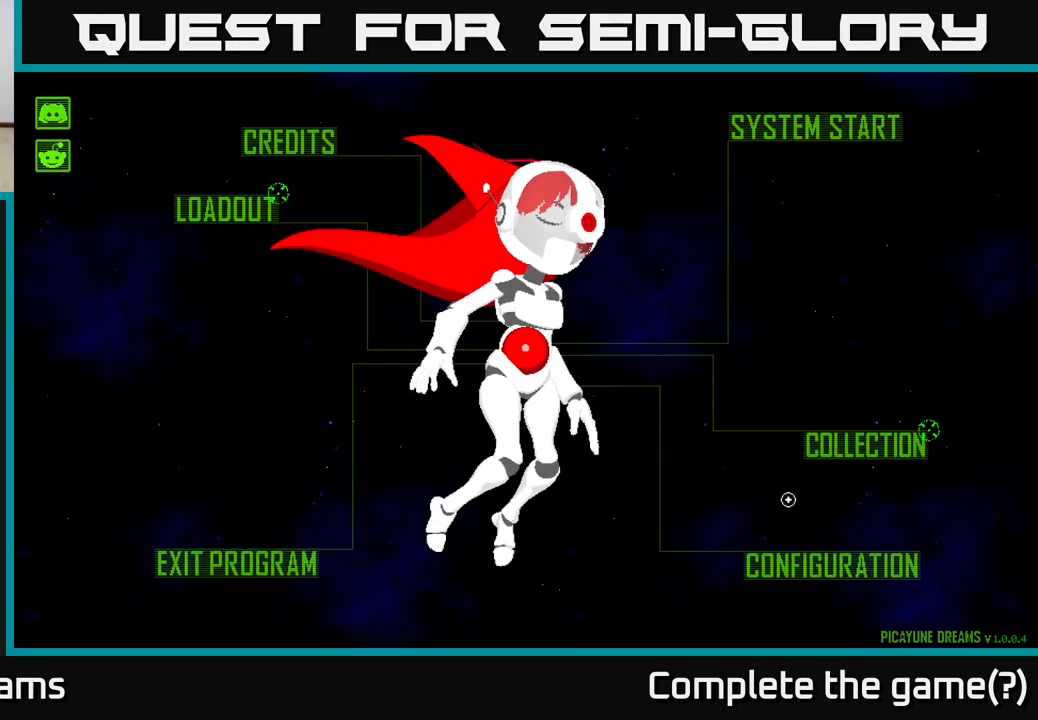
{"buttons": [], "left_stick": "left", "right_stick": "center", "events": [[500, "left_stick", "left"]]}
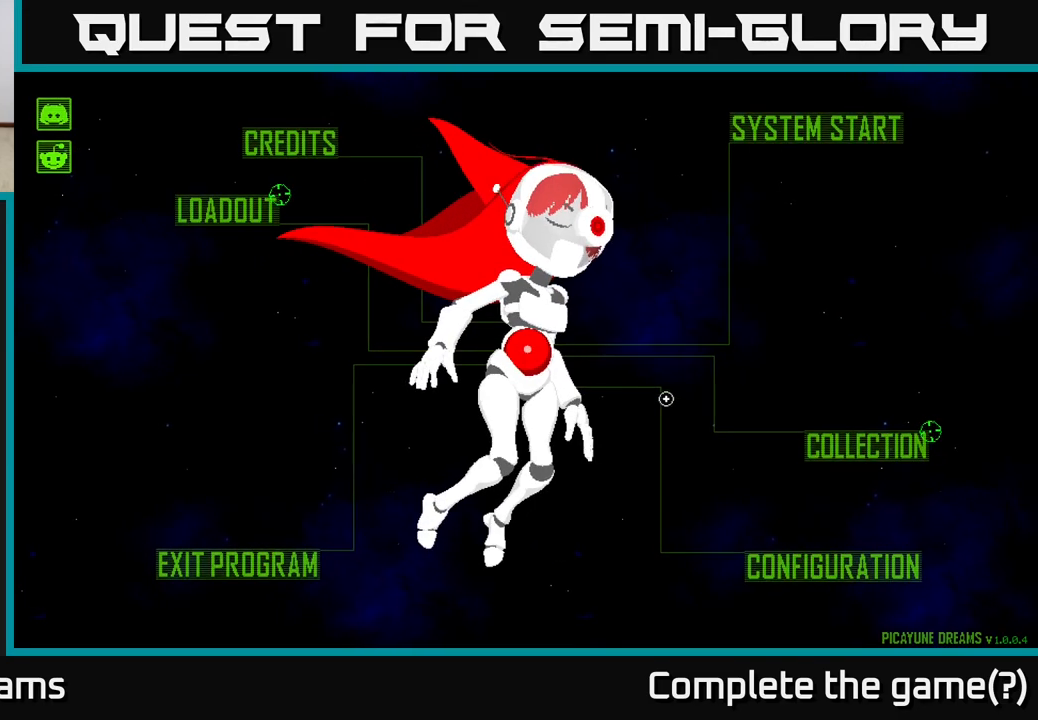
{"buttons": [], "left_stick": "left", "right_stick": "center", "events": [[183, "left_stick", "up-left"], [417, "left_stick", "left"]]}
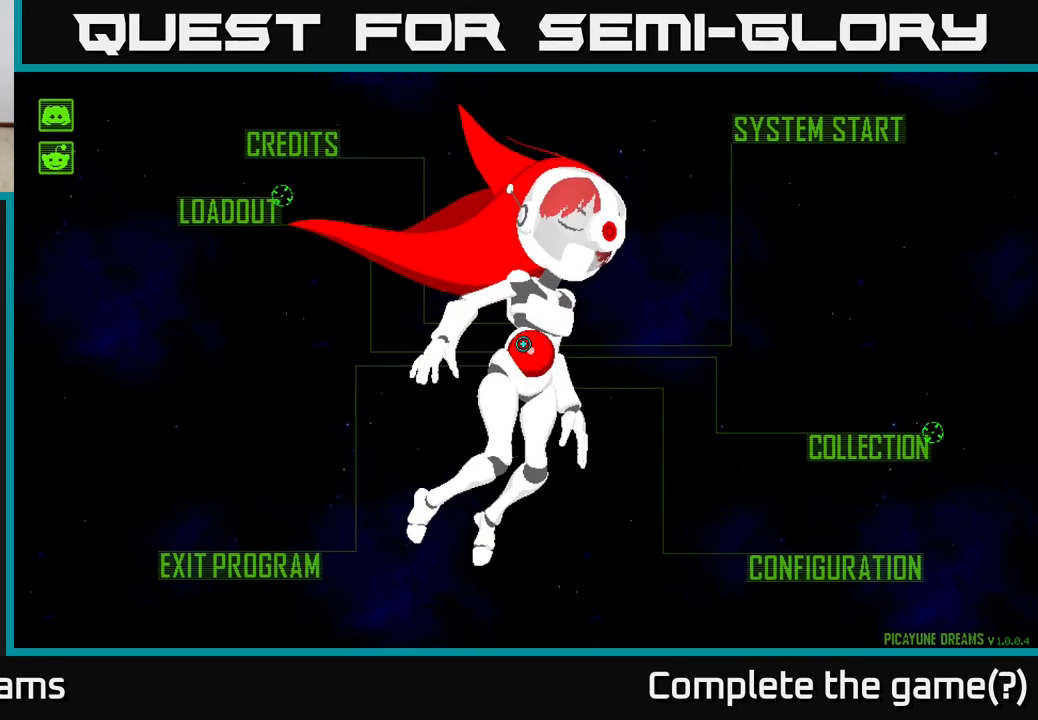
{"buttons": [], "left_stick": "up-left", "right_stick": "center", "events": [[350, "left_stick", "up-left"]]}
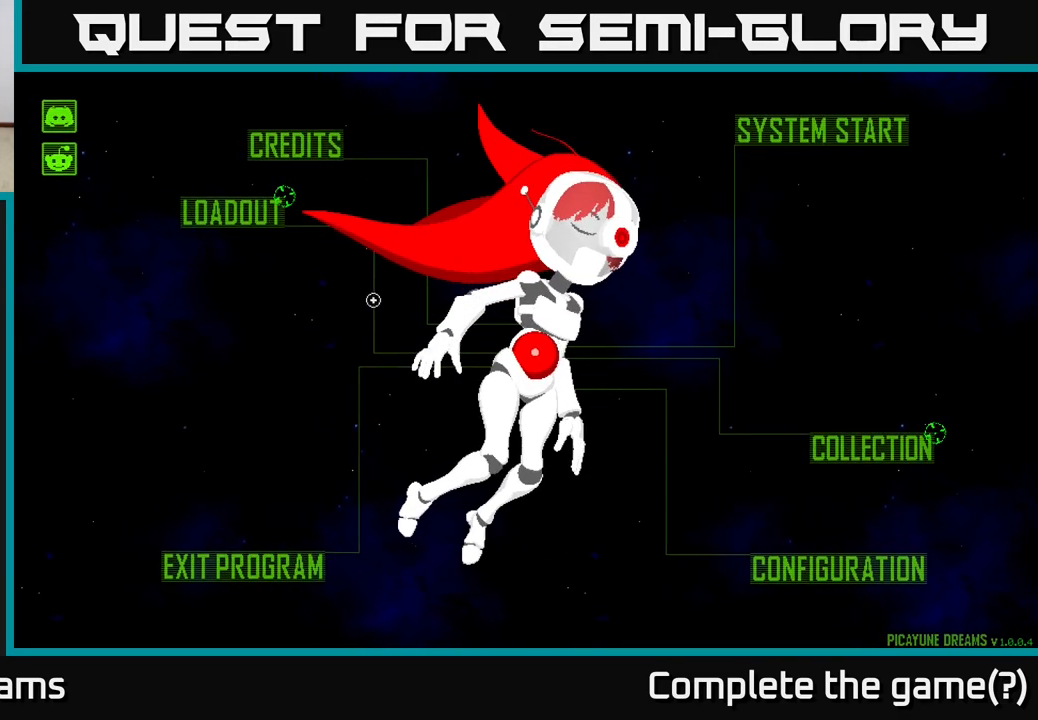
{"buttons": [], "left_stick": "center", "right_stick": "center", "events": [[183, "left_stick", "left"], [317, "left_stick", "center"]]}
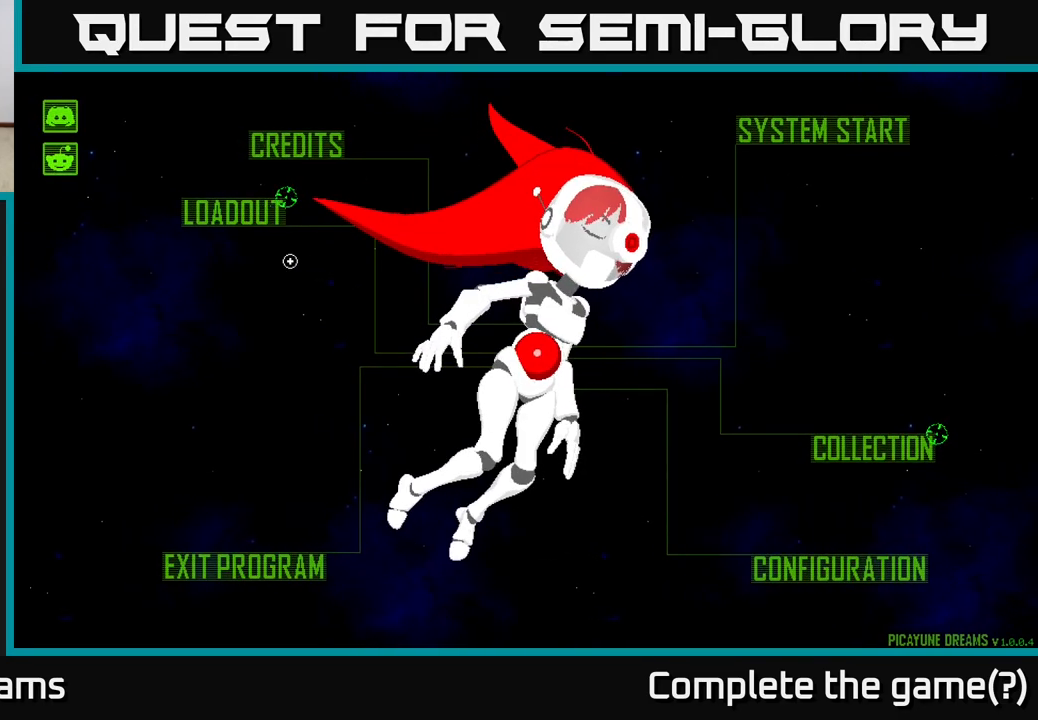
{"buttons": [], "left_stick": "center", "right_stick": "center", "events": [[117, "left_stick", "up-left"], [433, "left_stick", "center"]]}
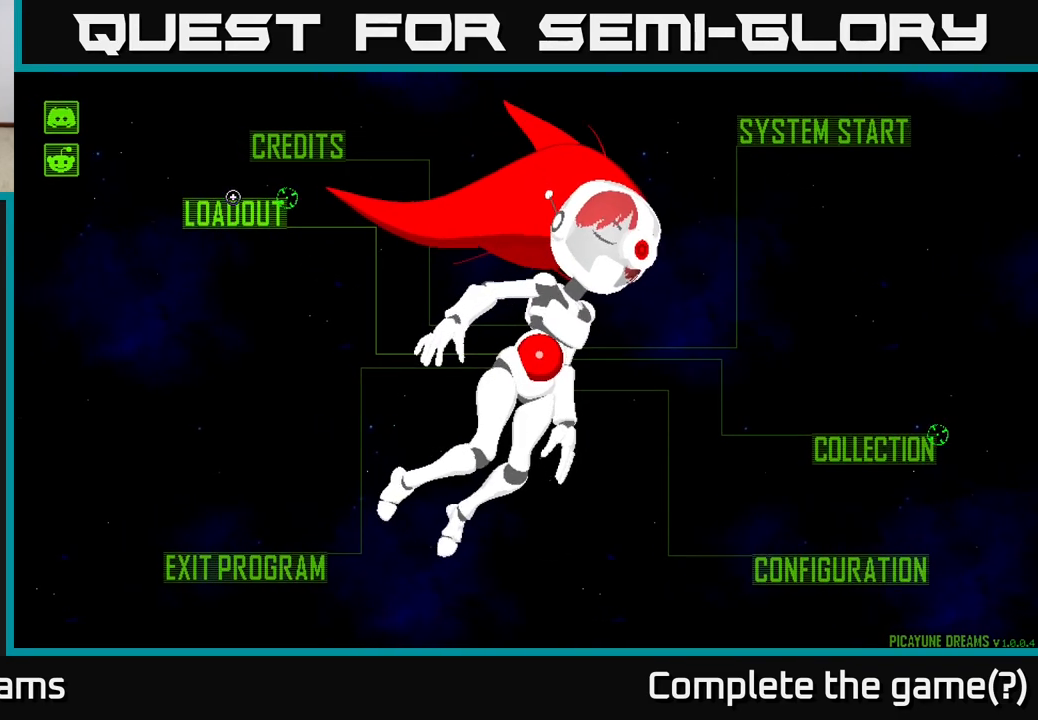
{"buttons": [], "left_stick": "center", "right_stick": "center", "events": [[217, "A", "down"], [317, "A", "up"]]}
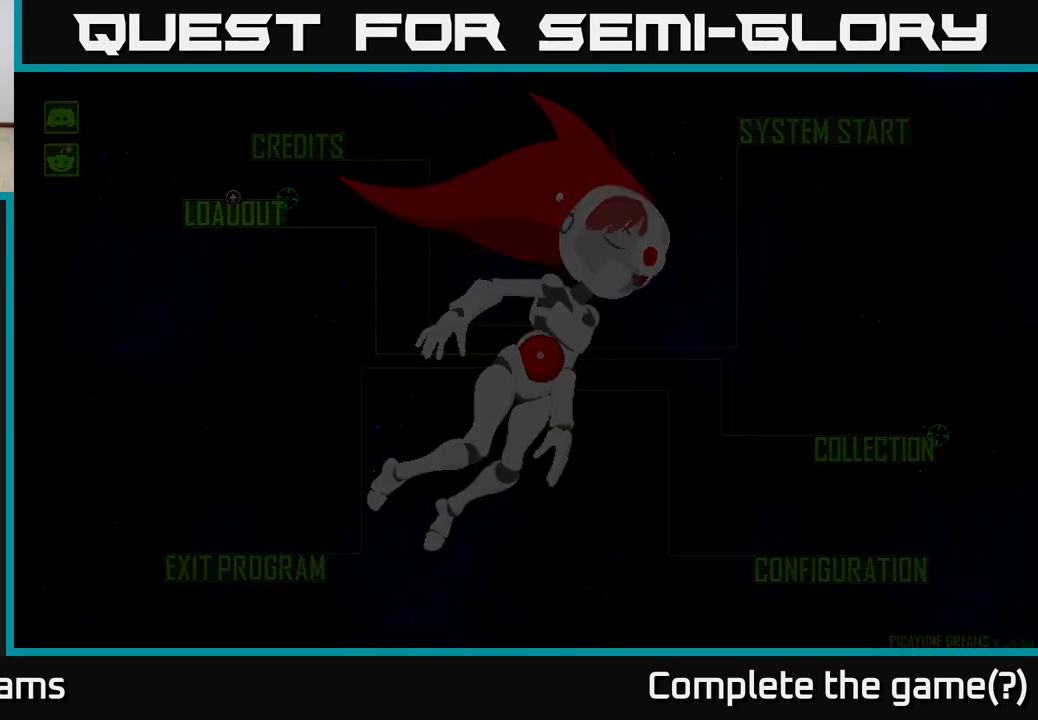
{"buttons": [], "left_stick": "center", "right_stick": "center", "events": []}
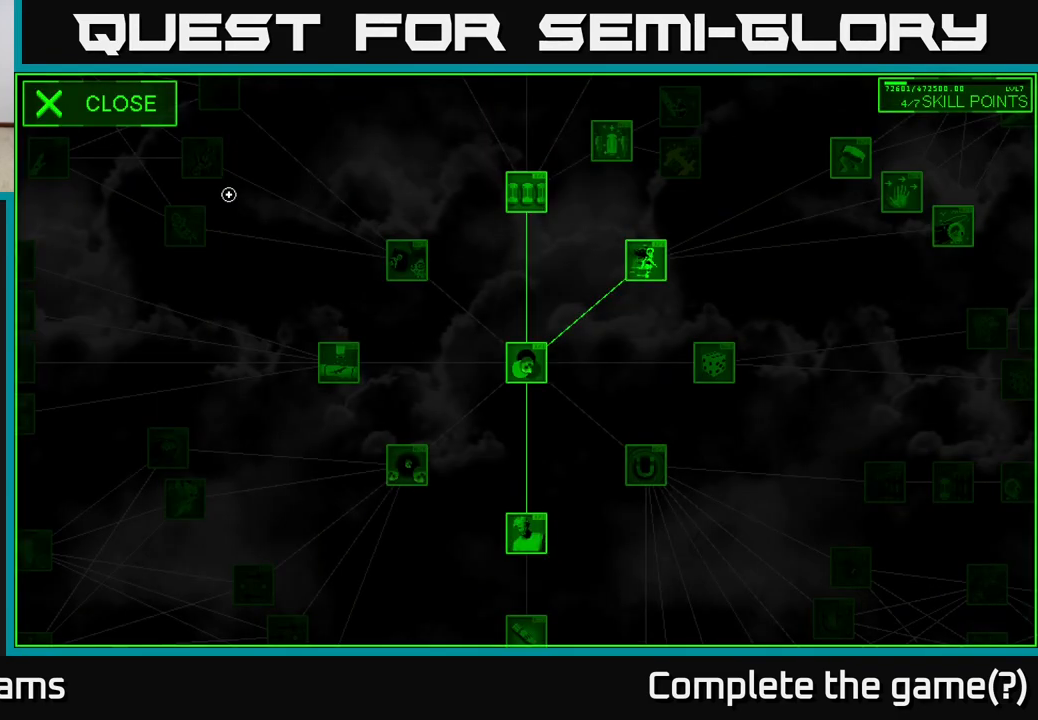
{"buttons": [], "left_stick": "right", "right_stick": "center", "events": [[400, "left_stick", "right"]]}
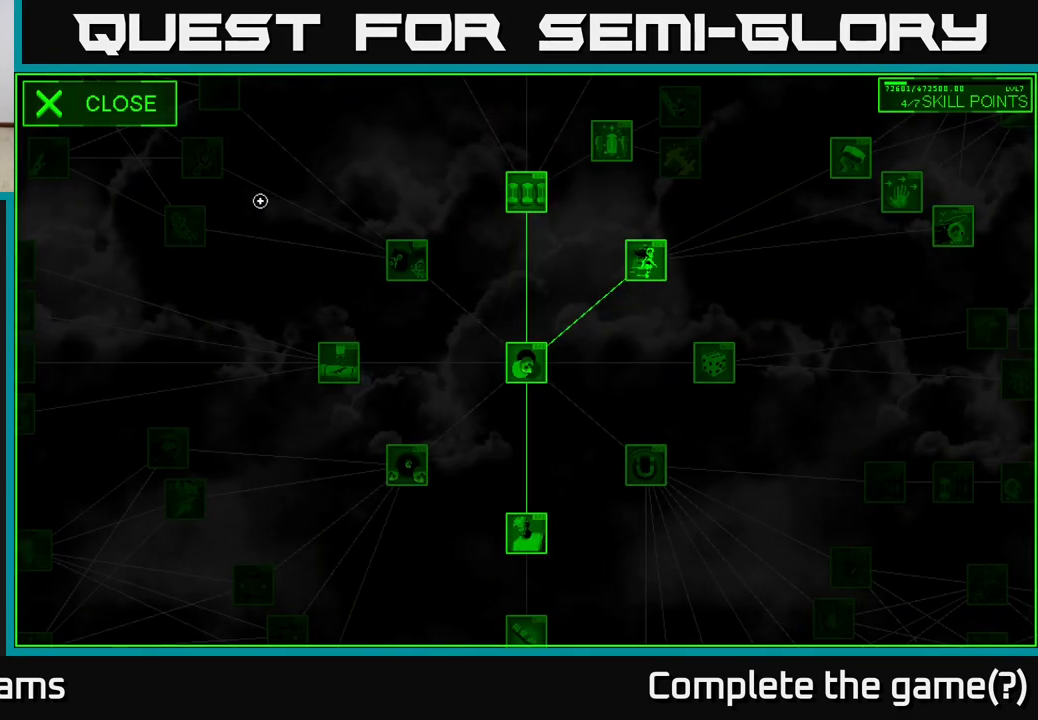
{"buttons": [], "left_stick": "down-right", "right_stick": "center", "events": [[200, "left_stick", "down-right"]]}
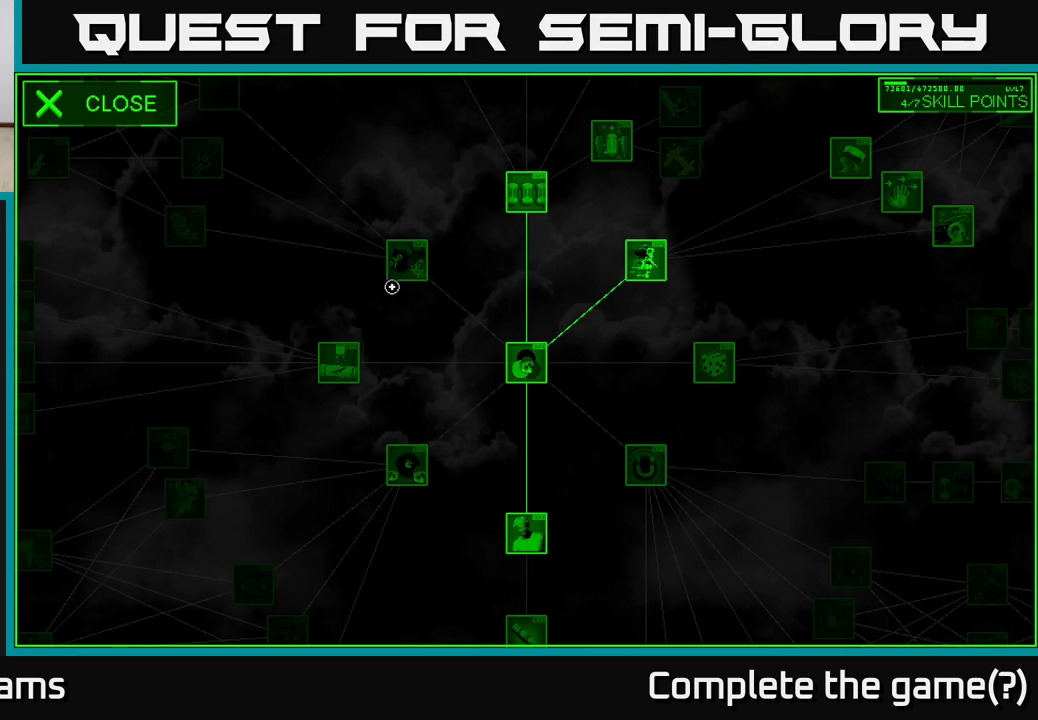
{"buttons": [], "left_stick": "right", "right_stick": "center", "events": [[17, "left_stick", "right"]]}
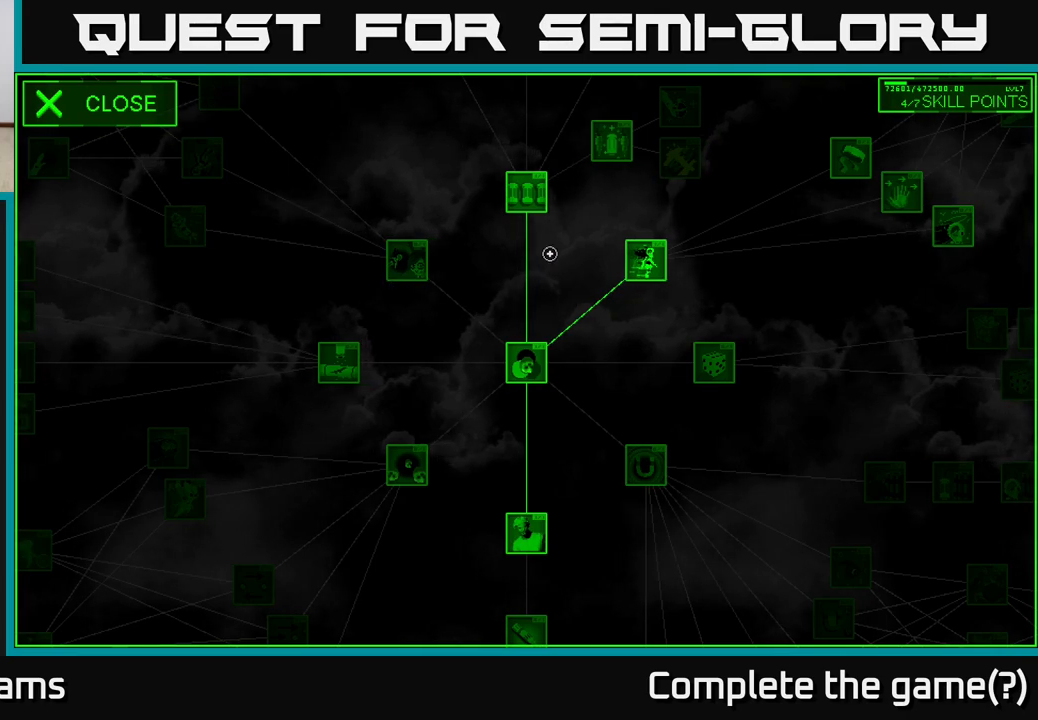
{"buttons": [], "left_stick": "up-right", "right_stick": "center", "events": [[17, "left_stick", "center"], [283, "left_stick", "up-right"]]}
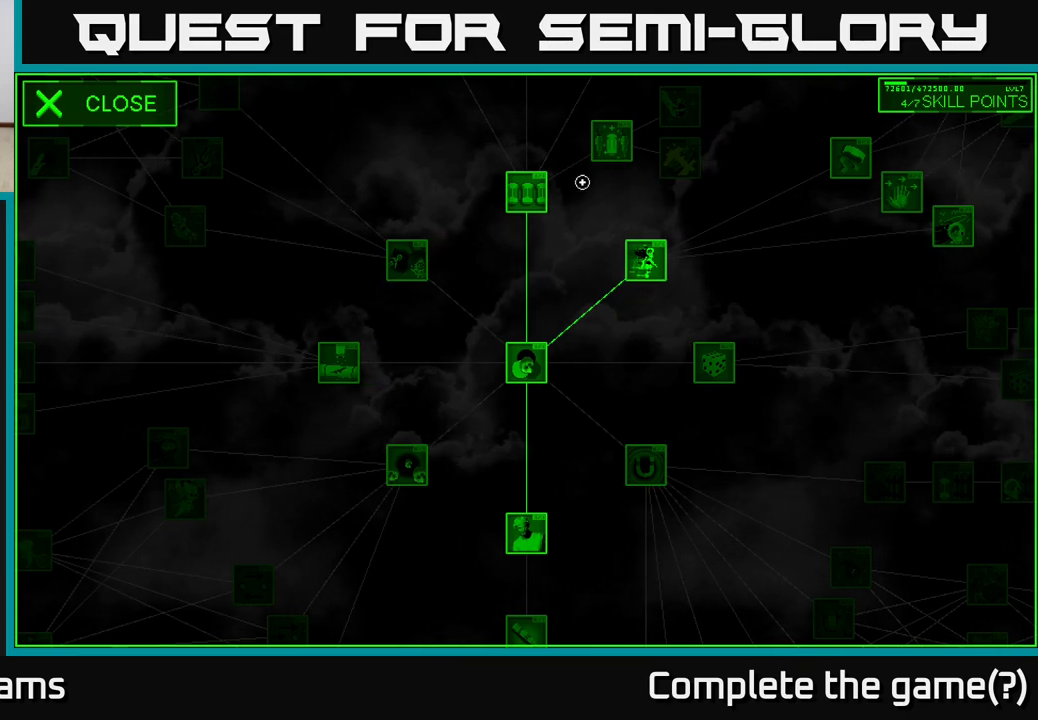
{"buttons": [], "left_stick": "center", "right_stick": "center", "events": [[233, "left_stick", "center"]]}
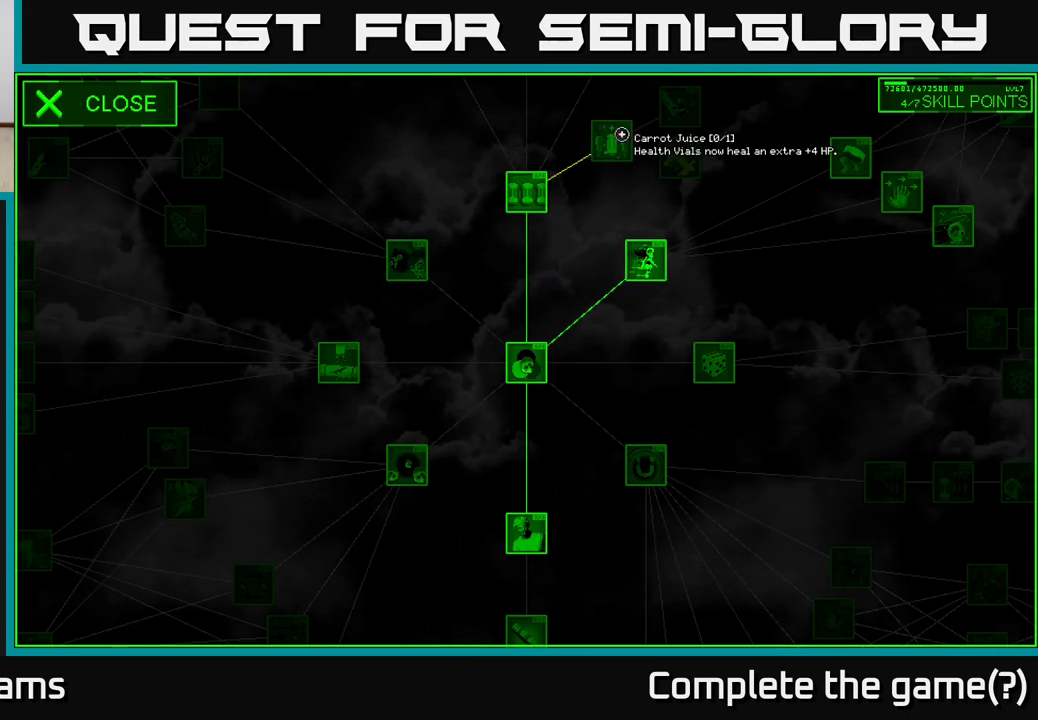
{"buttons": [], "left_stick": "up", "right_stick": "center", "events": [[450, "left_stick", "up"]]}
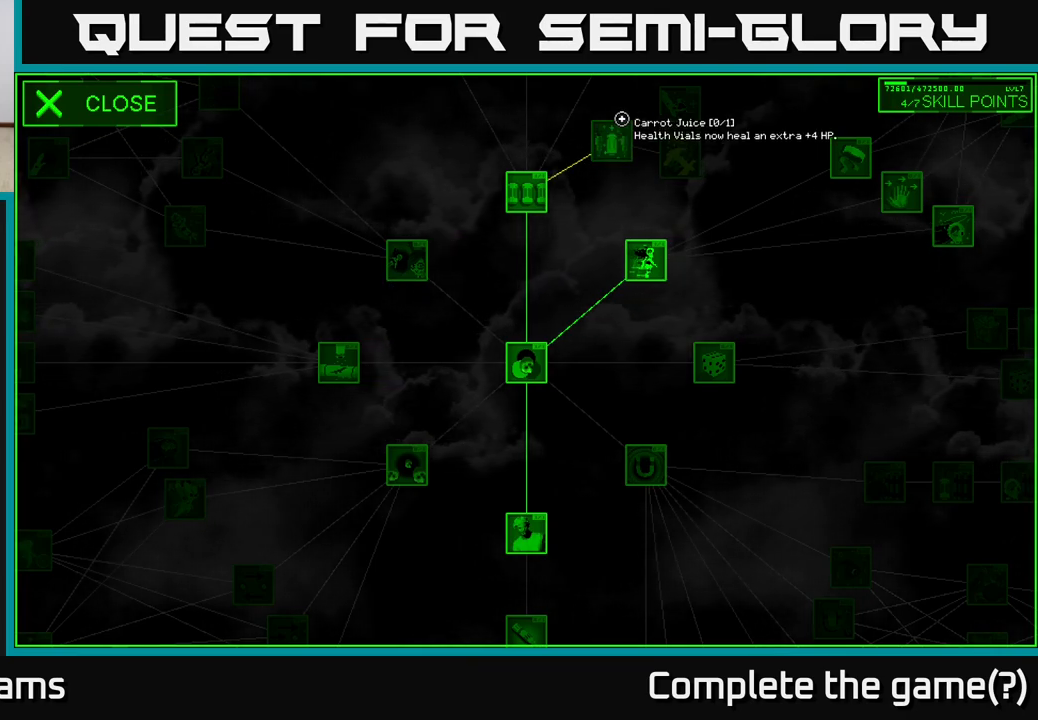
{"buttons": [], "left_stick": "up", "right_stick": "center", "events": []}
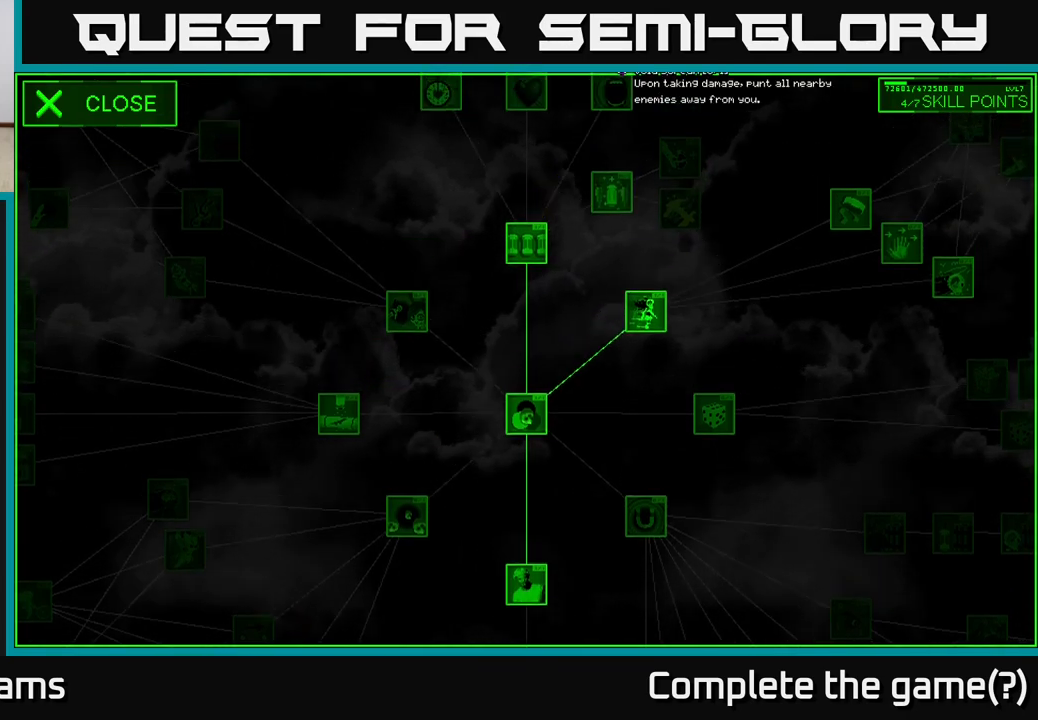
{"buttons": [], "left_stick": "down", "right_stick": "center", "events": [[150, "left_stick", "center"], [200, "left_stick", "down"]]}
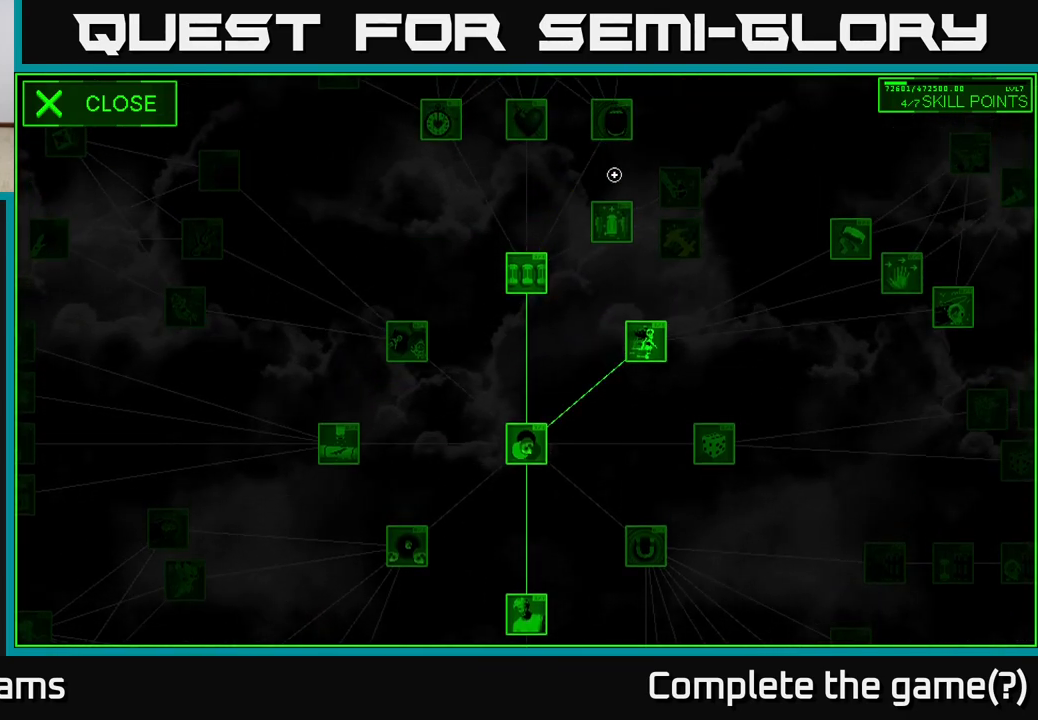
{"buttons": [], "left_stick": "center", "right_stick": "center", "events": [[217, "left_stick", "center"]]}